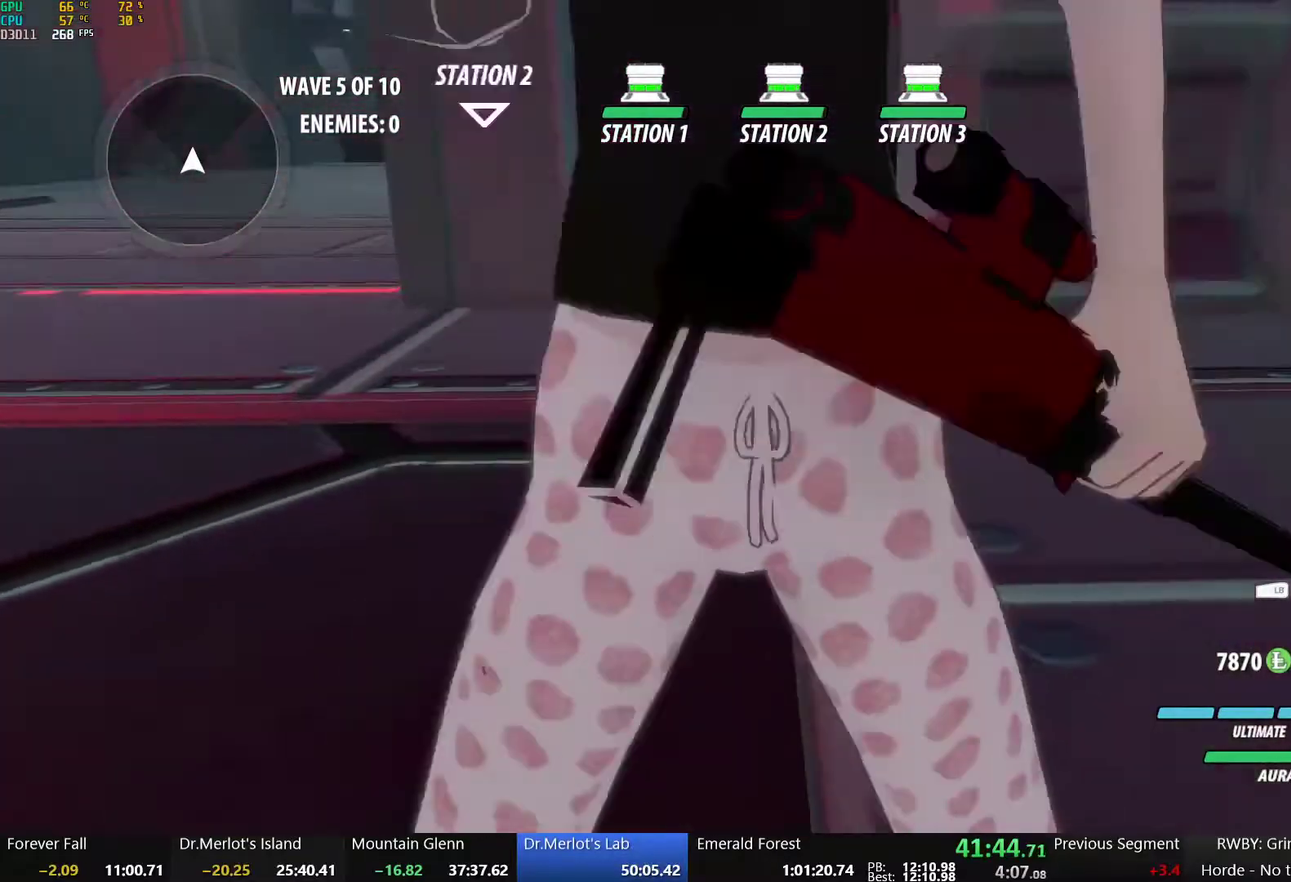
Gameplay with a controller (Xbox layout); each line is a JSON object with the inputs held at the frame after it. "events" lists button and stick changes between this image and that frame as [ms after this image, input, new state], when the widget could be followed in between.
{"buttons": [], "left_stick": "down-right", "right_stick": "center", "events": [[83, "right_stick", "center"], [183, "left_stick", "down"], [333, "L1", "down"], [350, "right_stick", "left"], [367, "left_stick", "center"], [417, "right_stick", "center"], [450, "L1", "up"], [467, "left_stick", "down-right"]]}
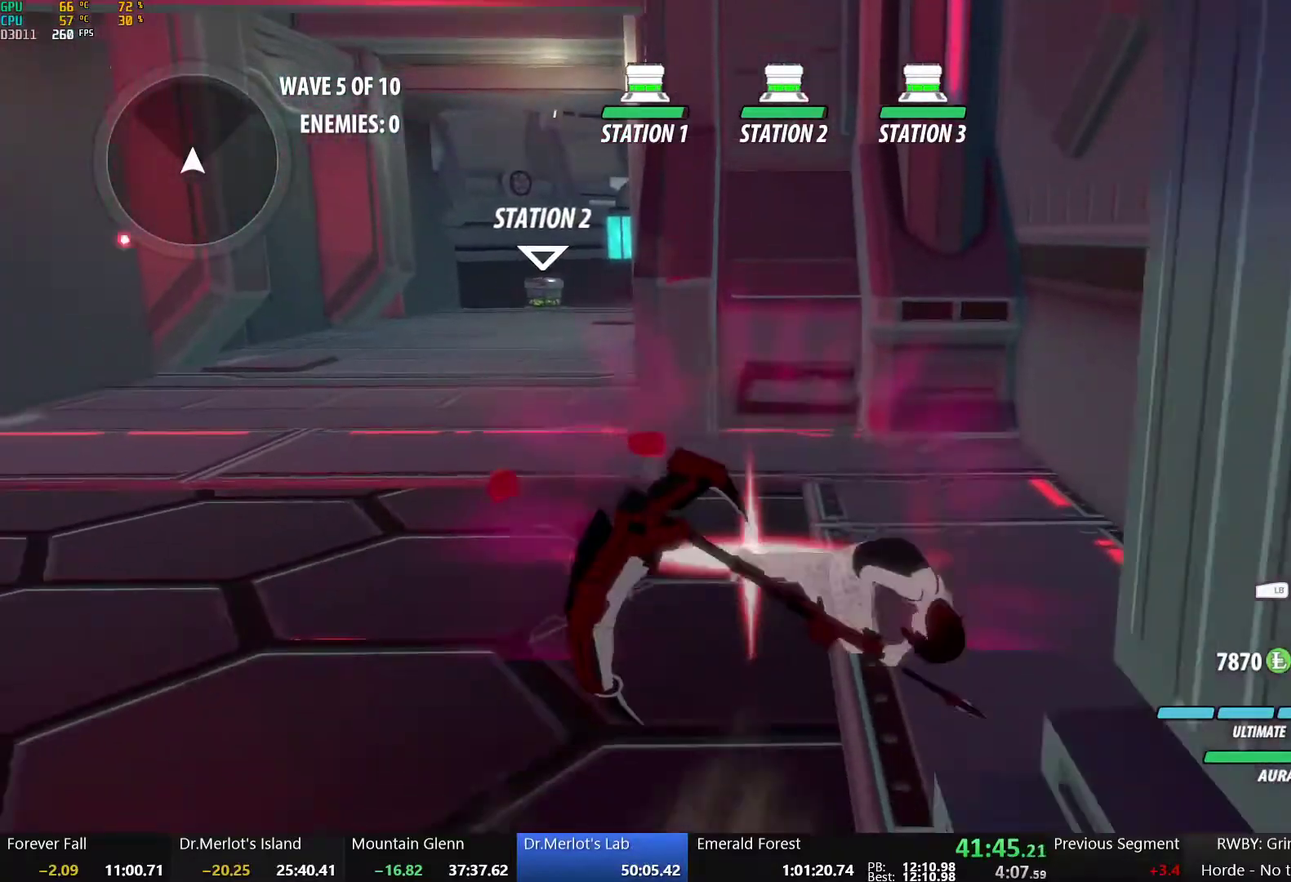
{"buttons": [], "left_stick": "up-left", "right_stick": "center", "events": [[217, "left_stick", "up"], [300, "left_stick", "left"], [367, "left_stick", "down-left"], [500, "left_stick", "up-left"]]}
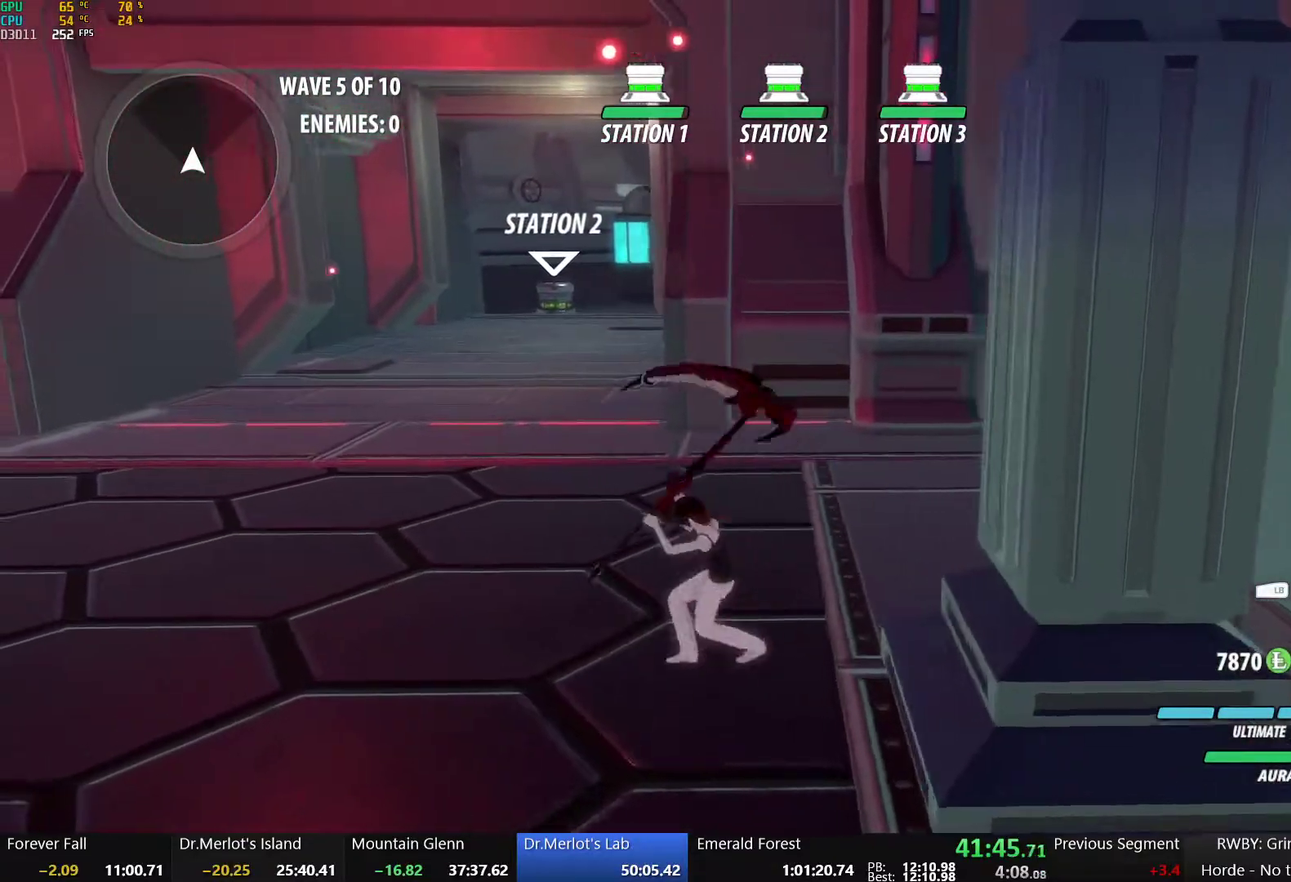
{"buttons": ["X"], "left_stick": "center", "right_stick": "center", "events": [[167, "left_stick", "down"], [250, "right_stick", "down"], [300, "right_stick", "center"], [333, "left_stick", "center"], [450, "X", "down"]]}
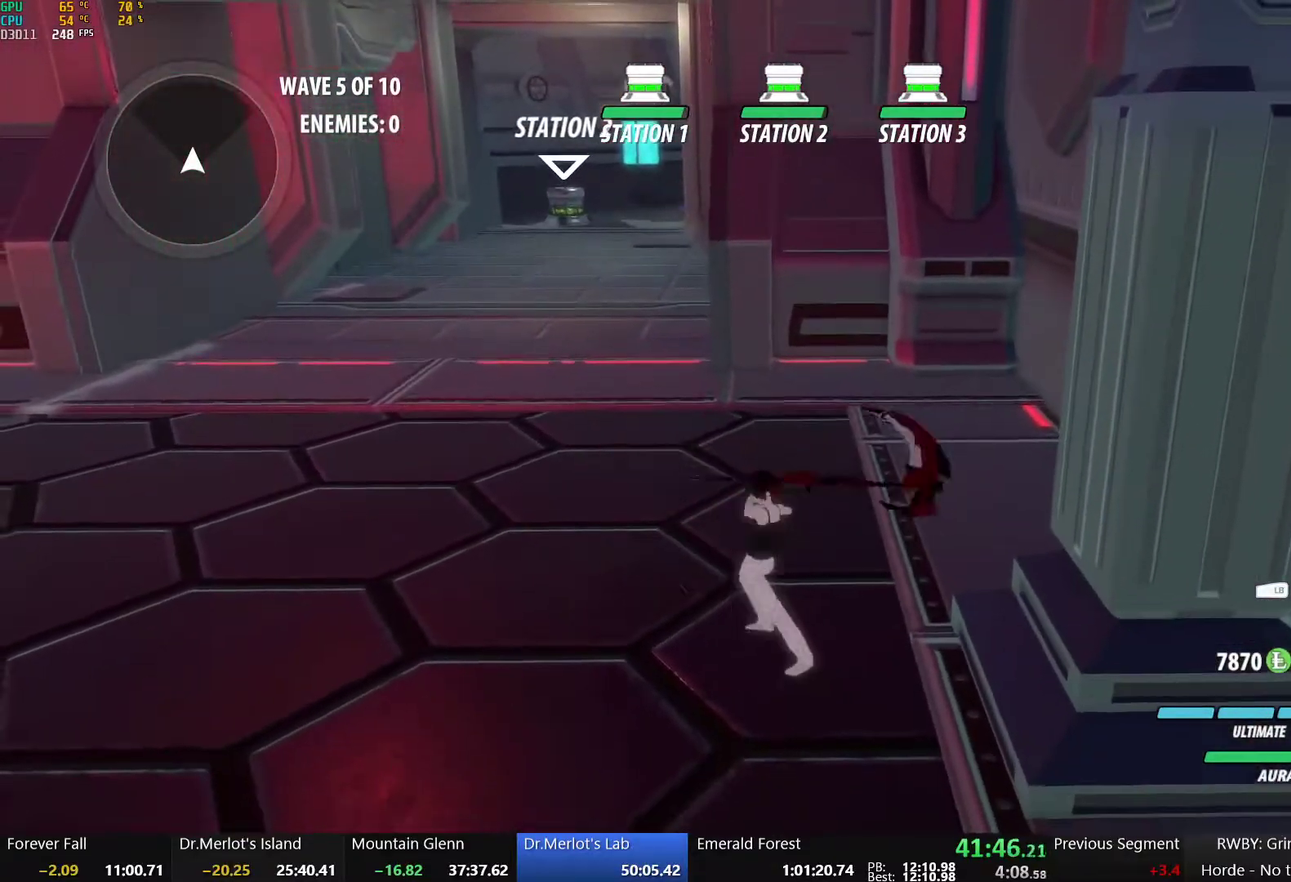
{"buttons": [], "left_stick": "center", "right_stick": "center", "events": [[83, "X", "up"]]}